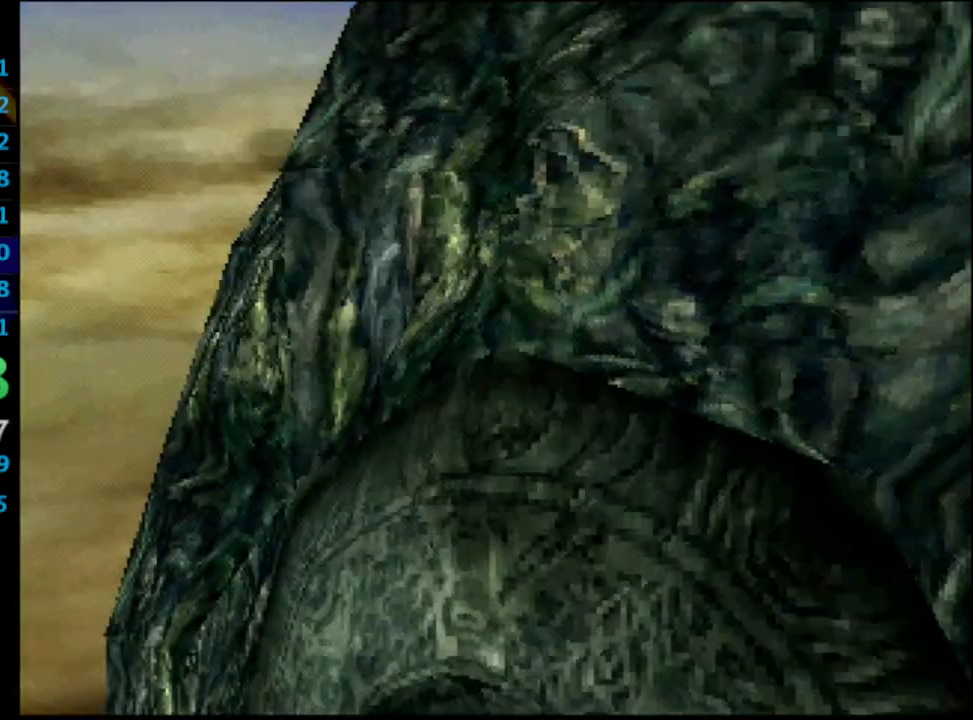
Gameplay with a controller (PlayStation layout); each line is a JSON object with the inputs held at the frame after it. "events" lists button and stick changes between this image and that frame as [ms after this image, input, new state], when the widget could be followed in between. Not read: L3 R3.
{"buttons": ["L1", "R1"], "left_stick": "center", "right_stick": "center", "events": []}
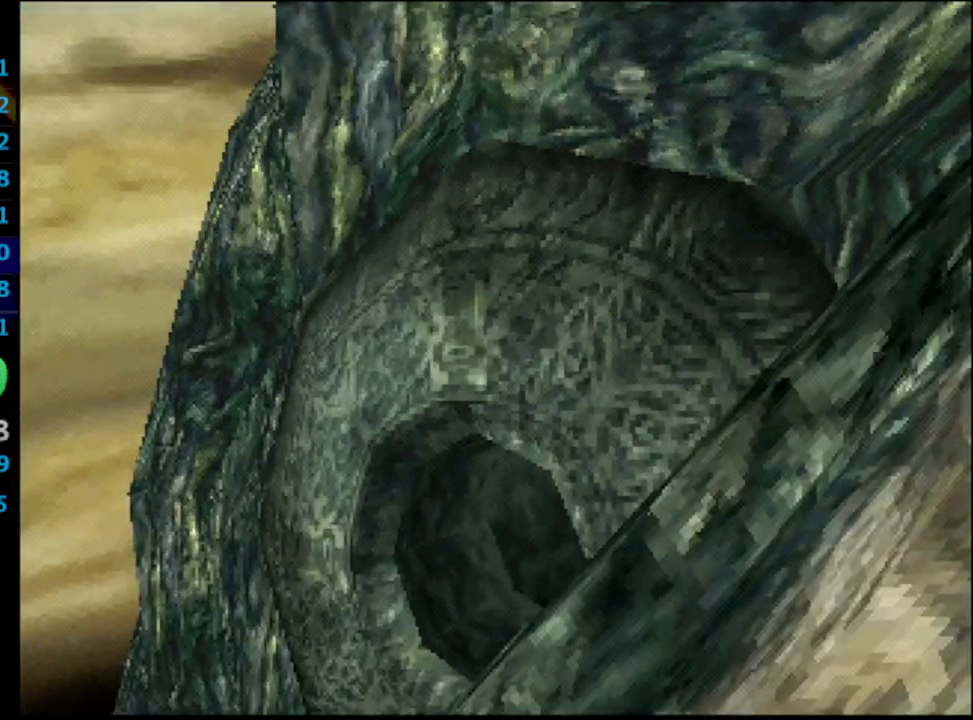
{"buttons": ["L1", "R1"], "left_stick": "center", "right_stick": "center", "events": []}
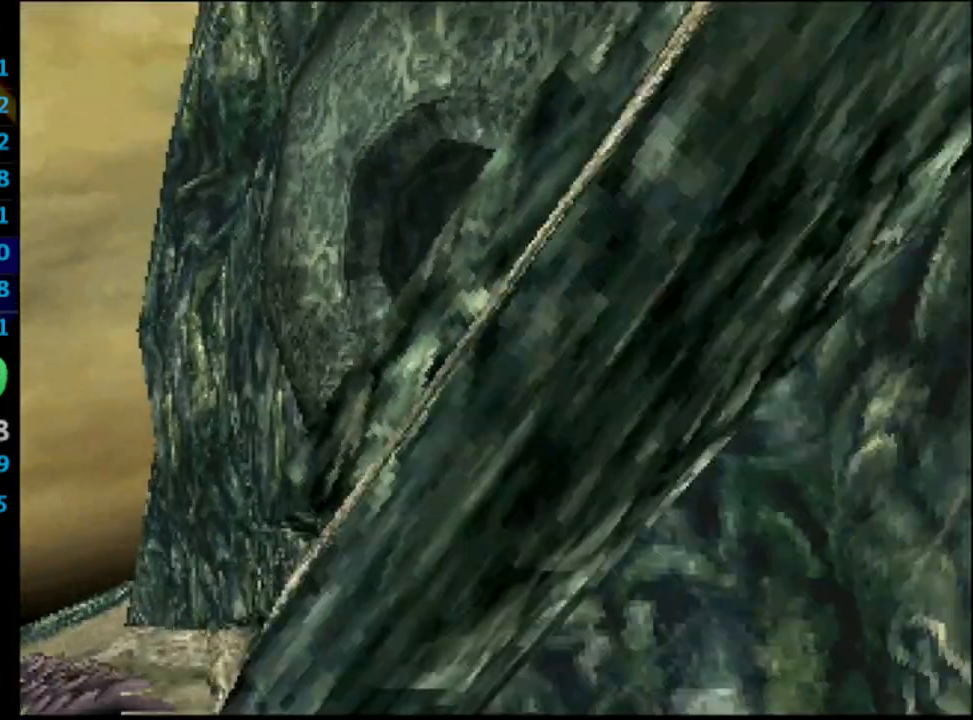
{"buttons": ["L1", "R1"], "left_stick": "center", "right_stick": "center", "events": []}
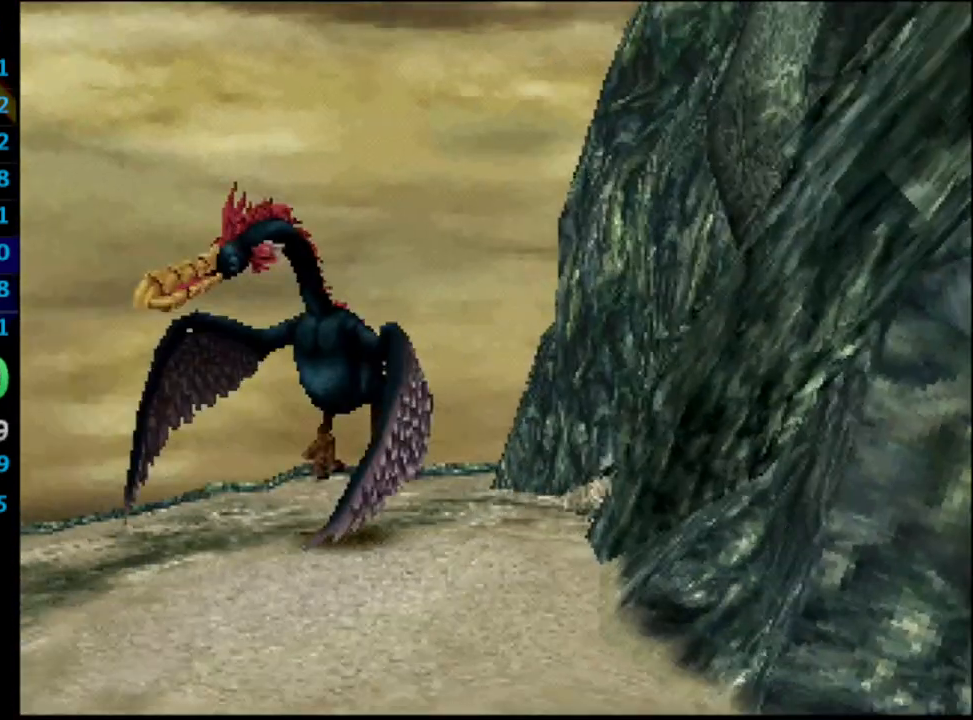
{"buttons": ["L1", "R1"], "left_stick": "center", "right_stick": "center", "events": []}
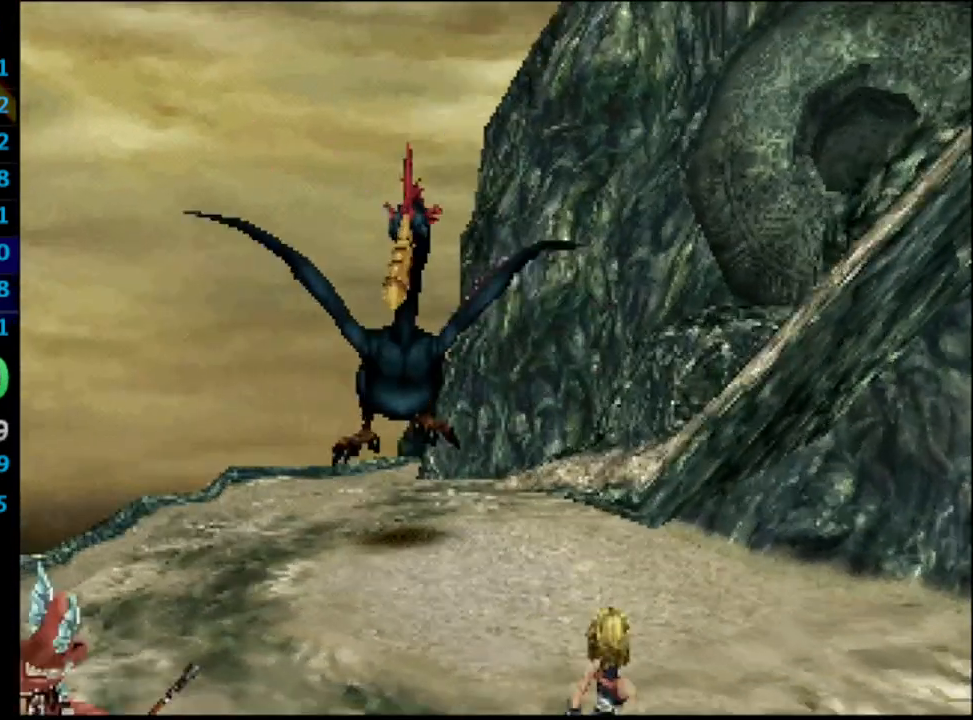
{"buttons": ["L1", "R1"], "left_stick": "center", "right_stick": "center", "events": []}
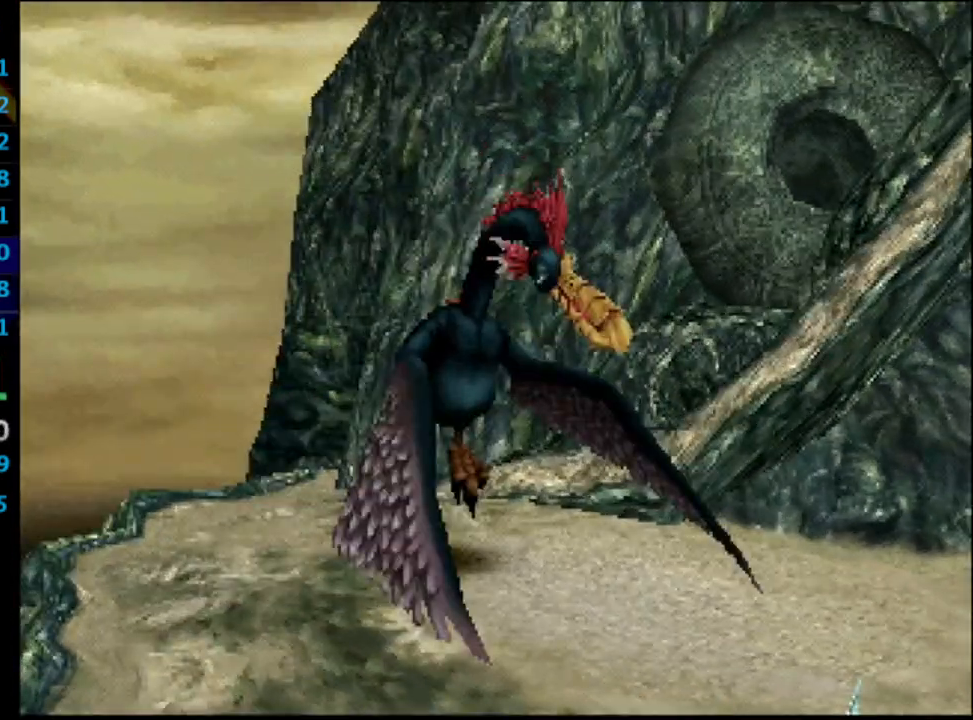
{"buttons": ["L1", "R1"], "left_stick": "center", "right_stick": "center", "events": []}
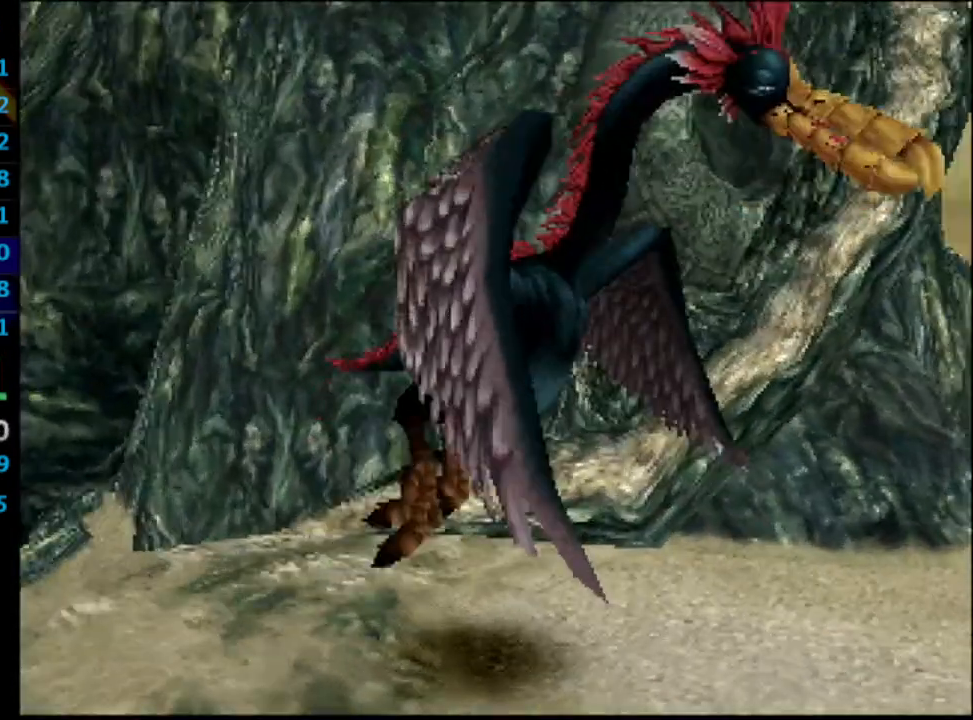
{"buttons": ["L1", "R1"], "left_stick": "center", "right_stick": "center", "events": []}
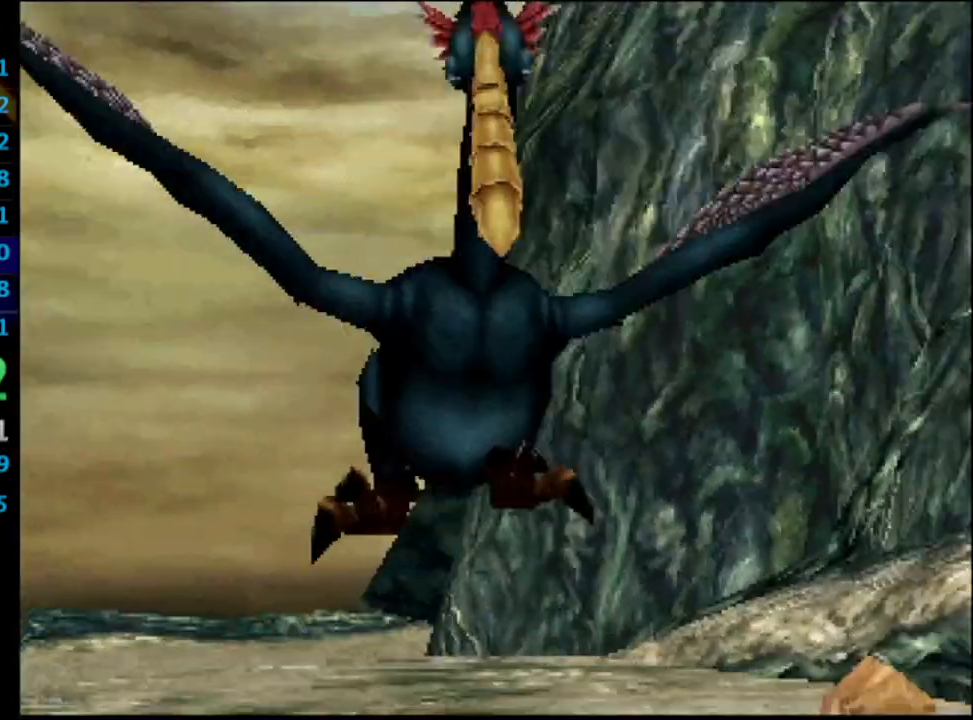
{"buttons": ["L1", "R1"], "left_stick": "center", "right_stick": "center", "events": []}
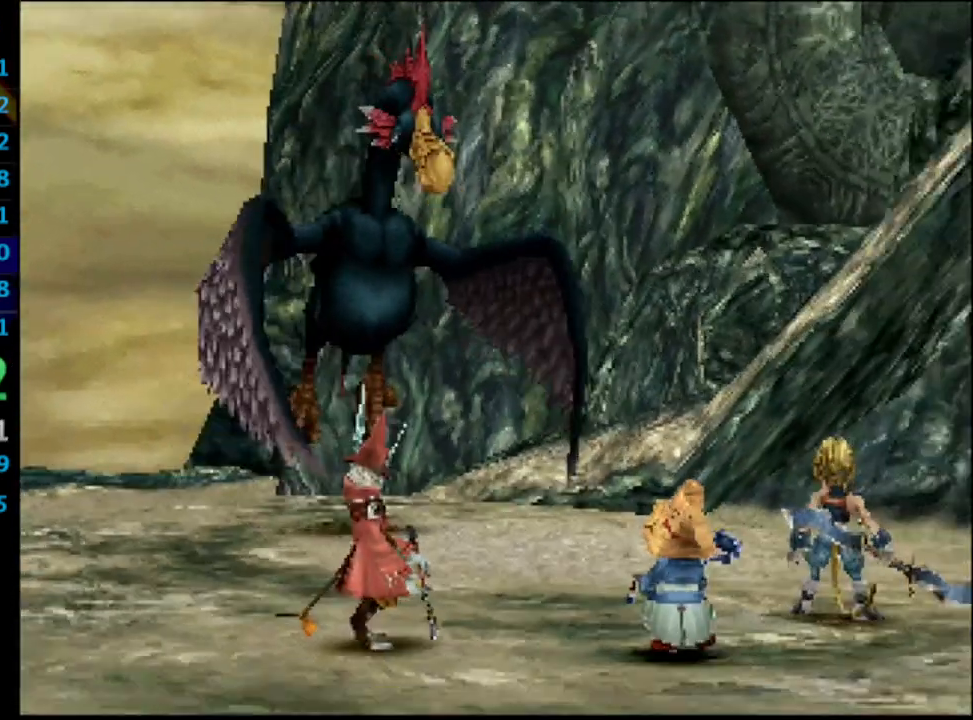
{"buttons": ["L1", "R1"], "left_stick": "center", "right_stick": "center", "events": []}
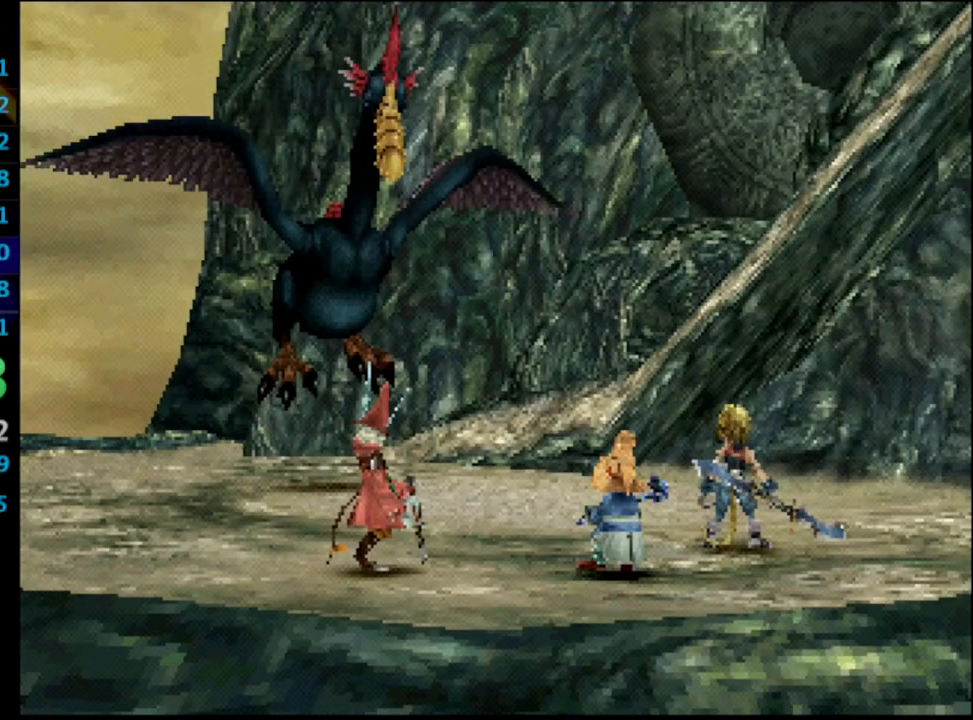
{"buttons": ["L1", "R1"], "left_stick": "center", "right_stick": "center", "events": []}
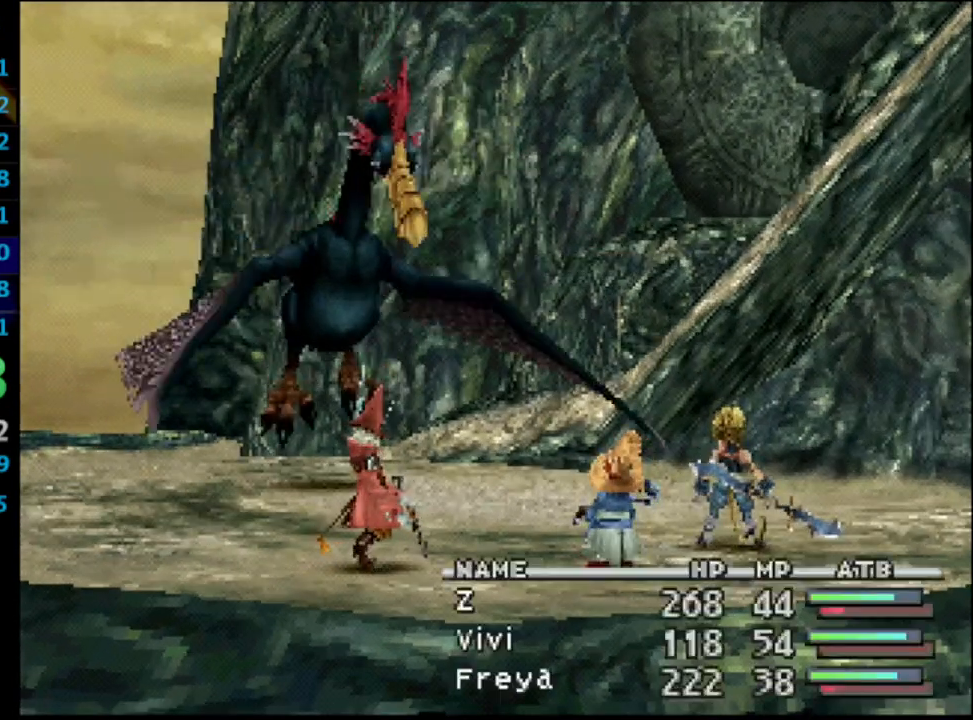
{"buttons": ["L1", "R1"], "left_stick": "center", "right_stick": "center", "events": []}
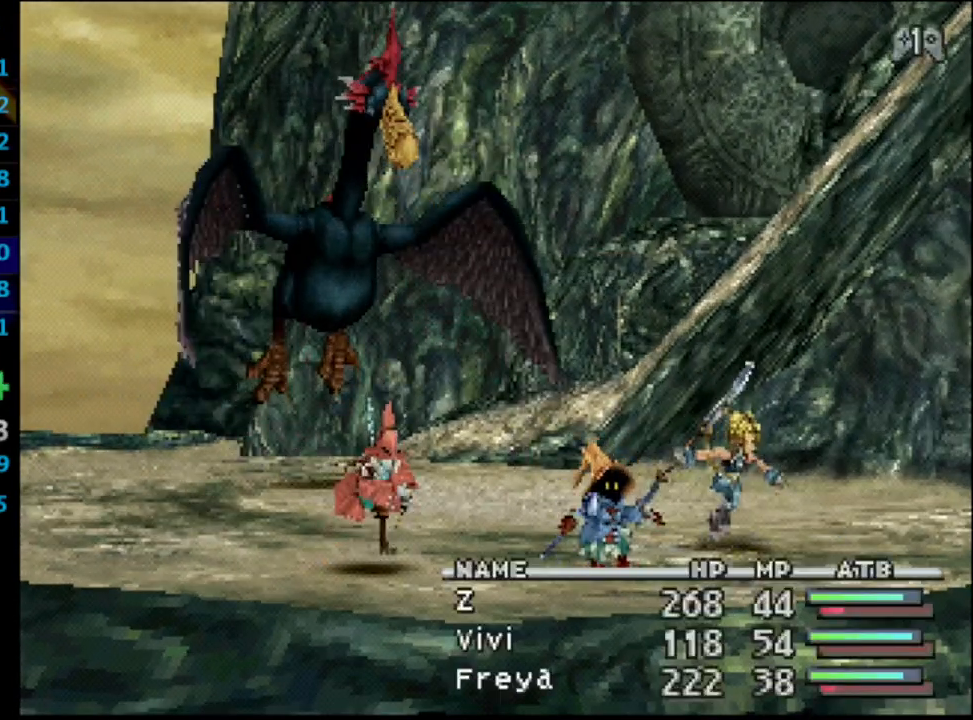
{"buttons": ["L1", "R1"], "left_stick": "center", "right_stick": "center", "events": []}
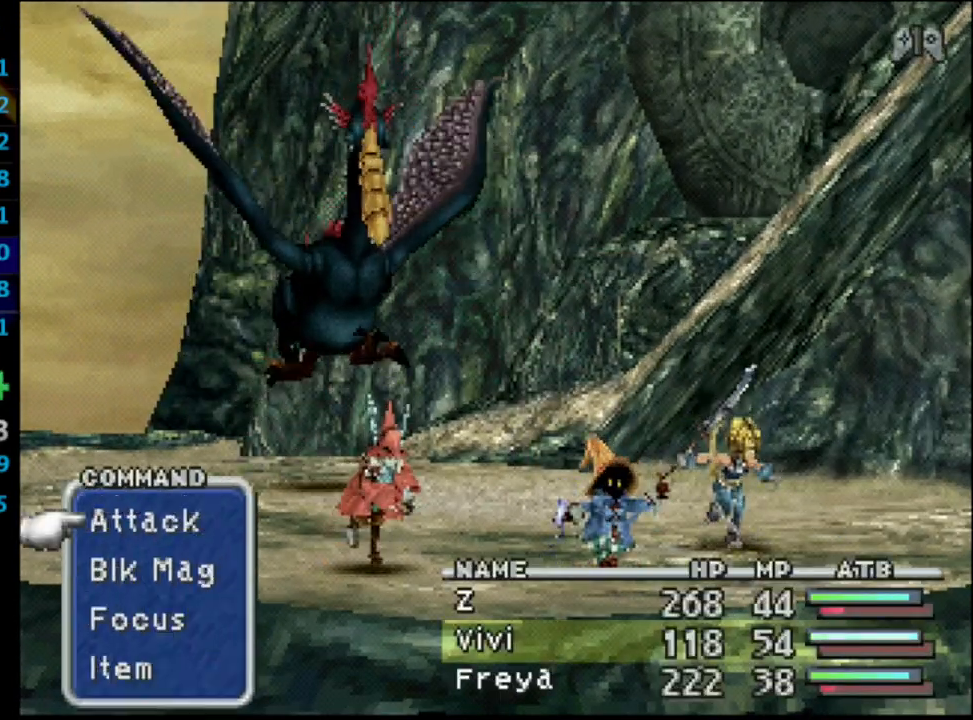
{"buttons": ["R1"], "left_stick": "center", "right_stick": "center", "events": [[83, "DPAD_DOWN", "down"], [83, "L1", "up"], [83, "R1", "up"], [150, "CROSS", "down"], [233, "DPAD_DOWN", "up"], [267, "CROSS", "up"], [317, "R1", "down"]]}
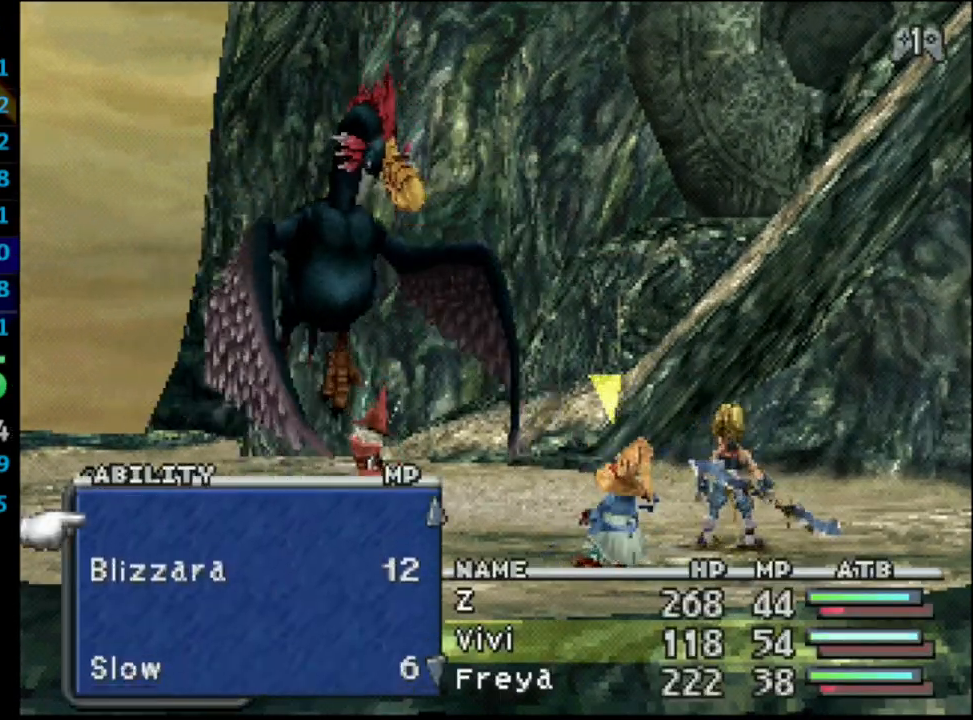
{"buttons": ["L1", "R1"], "left_stick": "center", "right_stick": "center", "events": [[17, "R1", "up"], [100, "DPAD_DOWN", "down"], [167, "CROSS", "down"], [183, "DPAD_DOWN", "up"], [250, "CROSS", "up"], [333, "CROSS", "down"], [383, "CROSS", "up"], [383, "L1", "down"], [433, "R1", "down"]]}
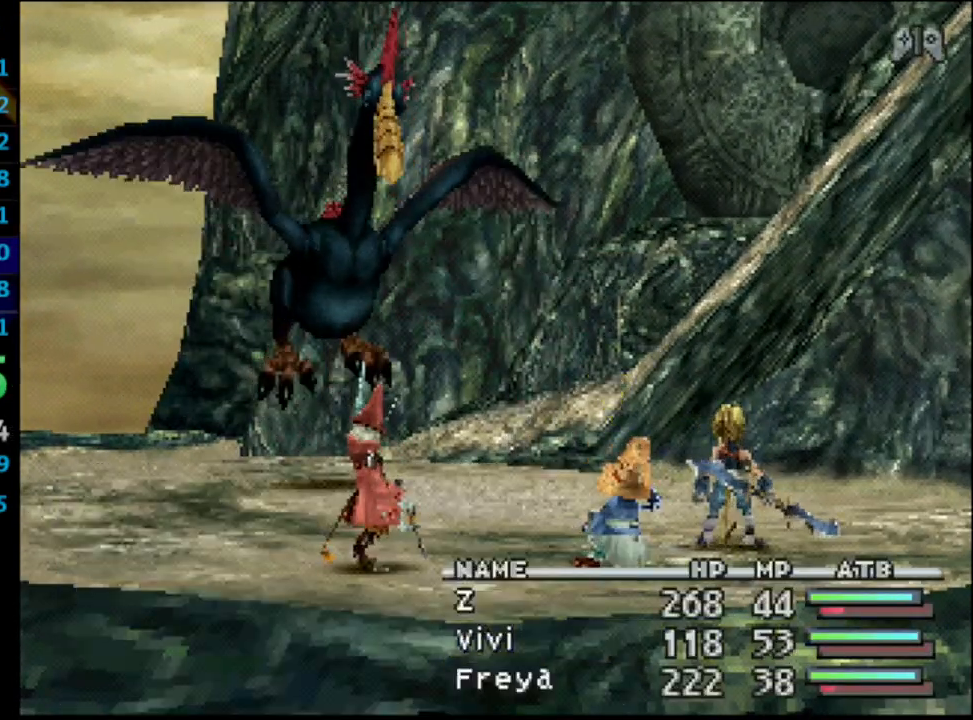
{"buttons": ["L1", "R1"], "left_stick": "center", "right_stick": "center", "events": []}
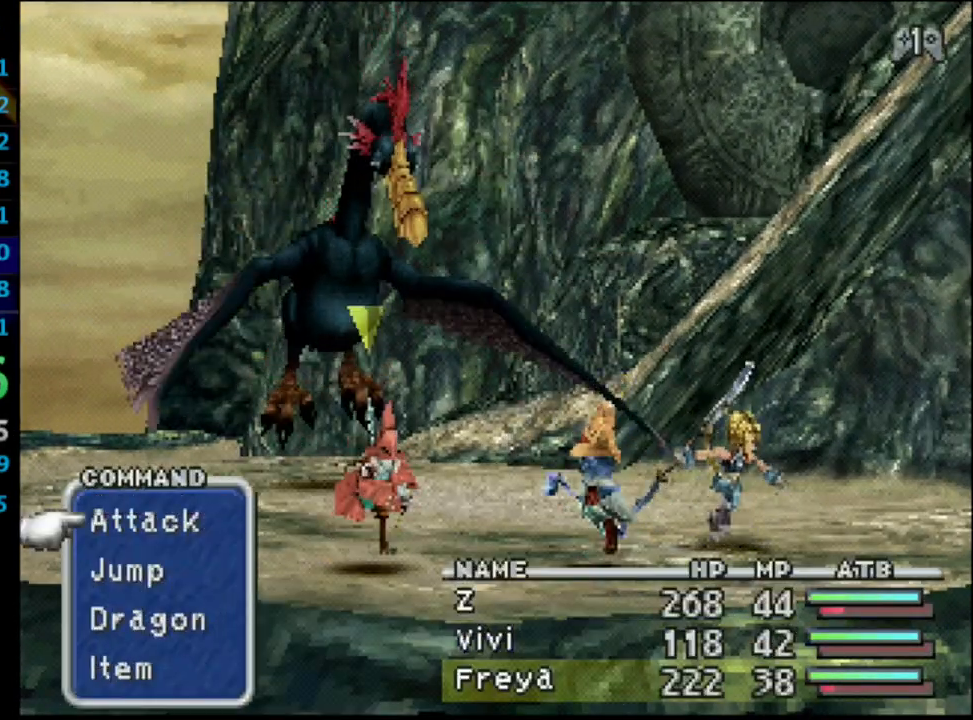
{"buttons": [], "left_stick": "center", "right_stick": "center", "events": [[433, "R1", "up"], [483, "L1", "up"]]}
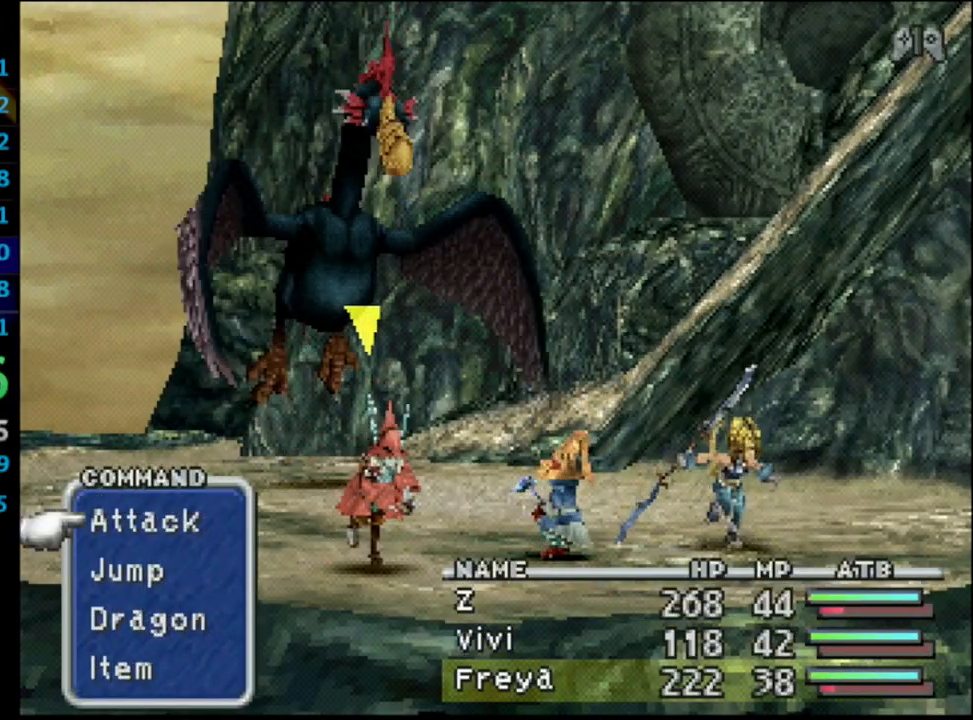
{"buttons": ["L1", "R1"], "left_stick": "center", "right_stick": "center", "events": [[250, "R1", "down"], [283, "L1", "down"]]}
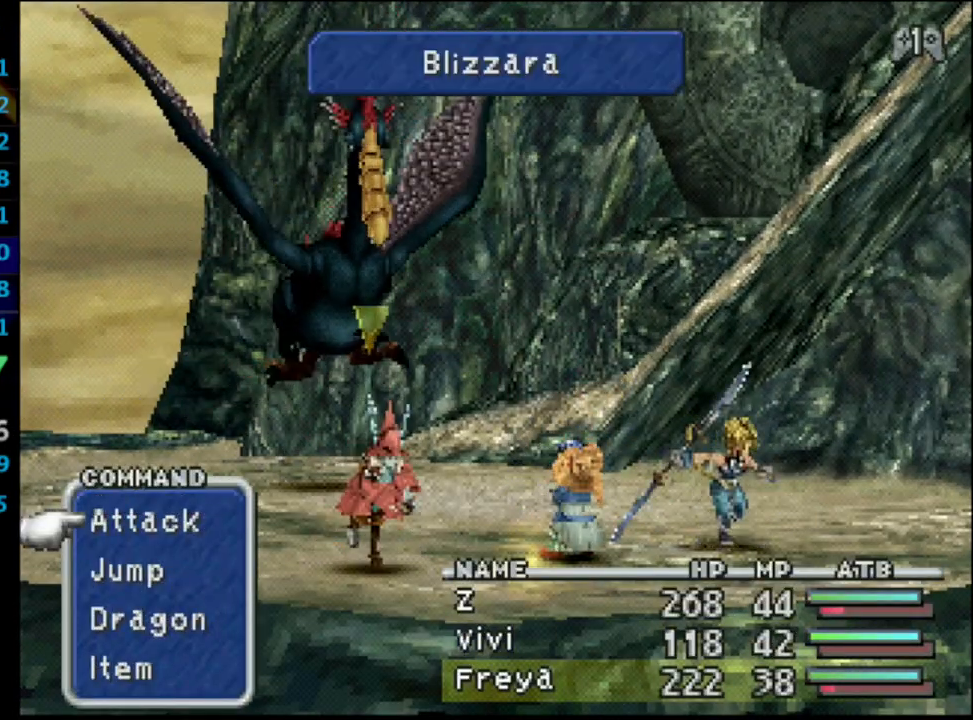
{"buttons": ["L1", "R1"], "left_stick": "center", "right_stick": "center", "events": []}
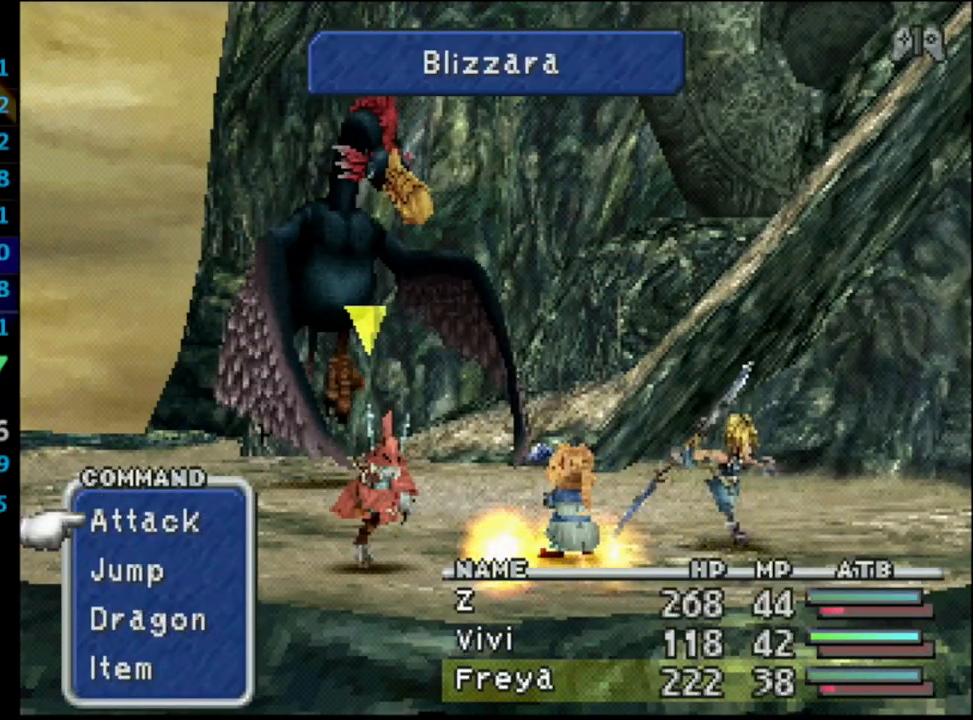
{"buttons": ["L1", "R1"], "left_stick": "center", "right_stick": "center", "events": []}
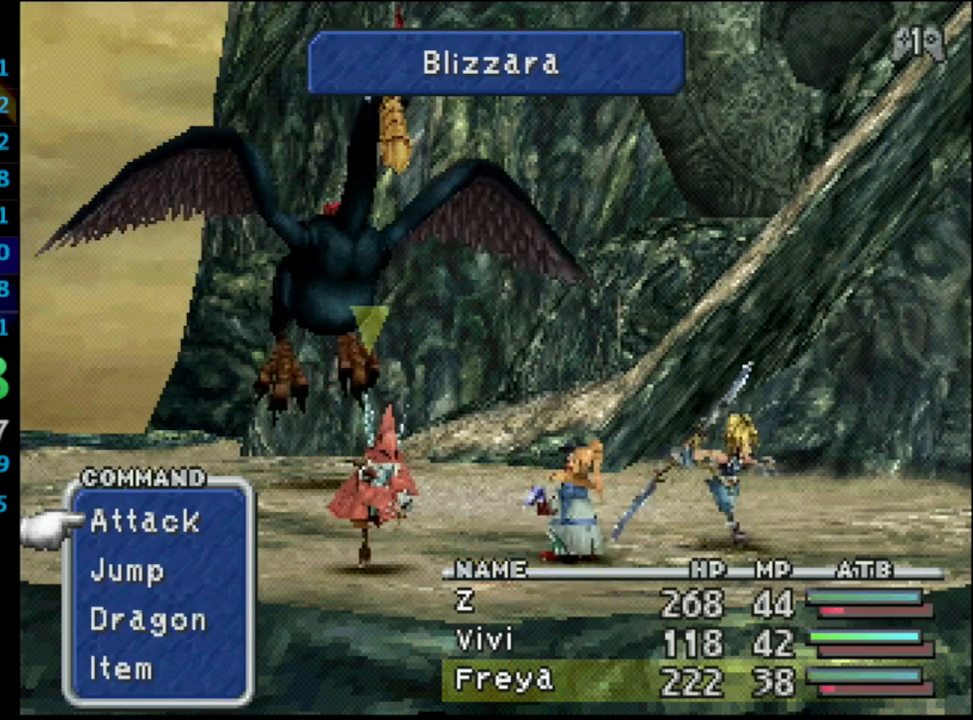
{"buttons": ["L1", "R1"], "left_stick": "center", "right_stick": "center", "events": []}
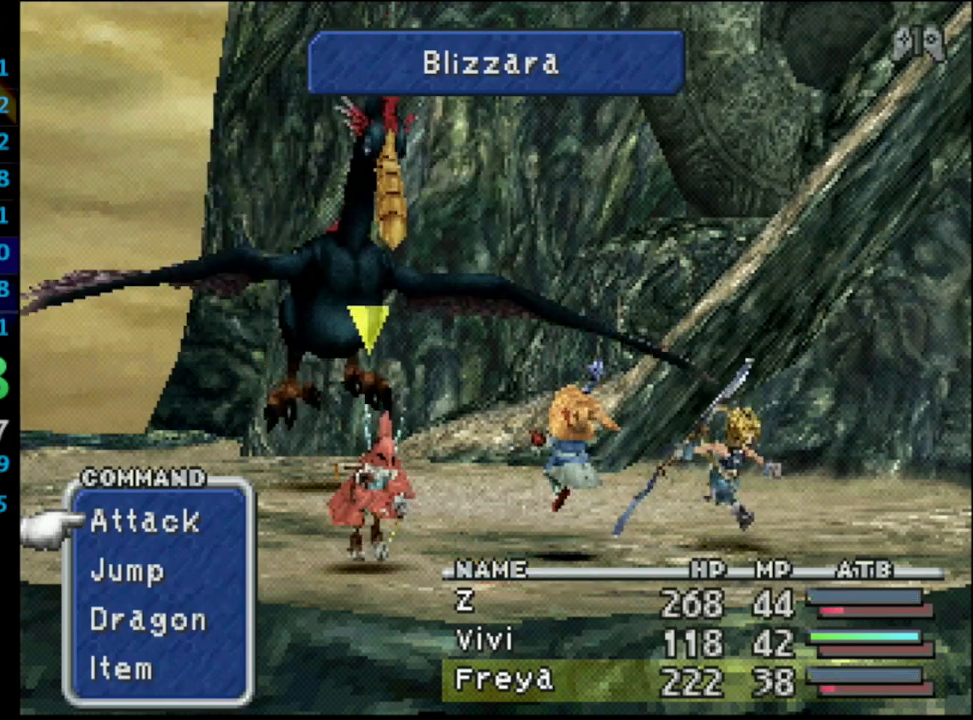
{"buttons": ["L1", "R1"], "left_stick": "center", "right_stick": "center", "events": []}
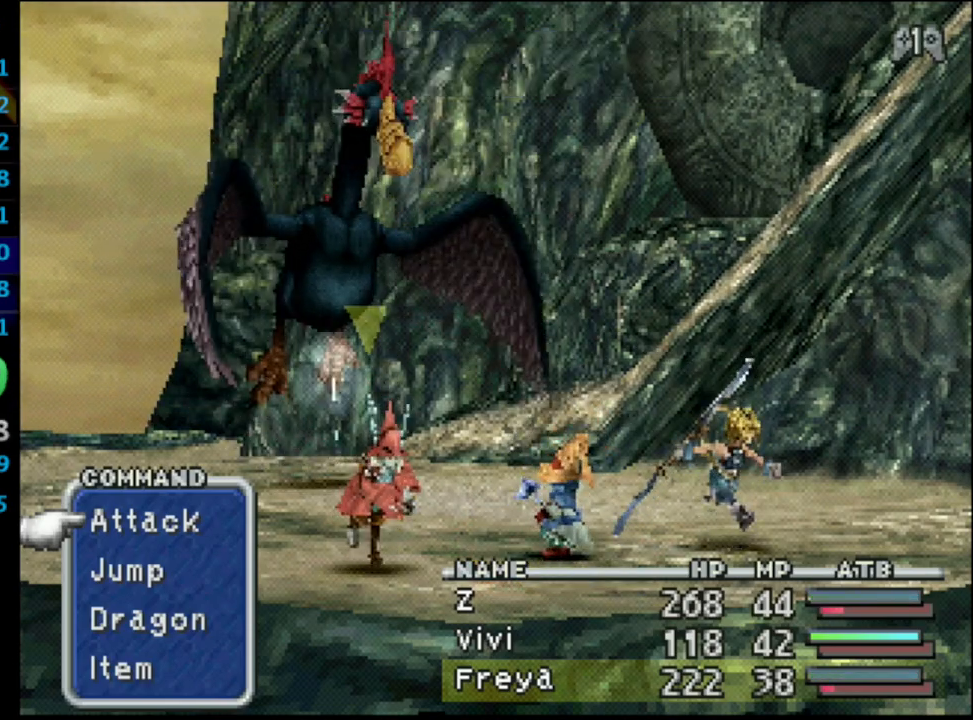
{"buttons": ["L1", "R1"], "left_stick": "center", "right_stick": "center", "events": []}
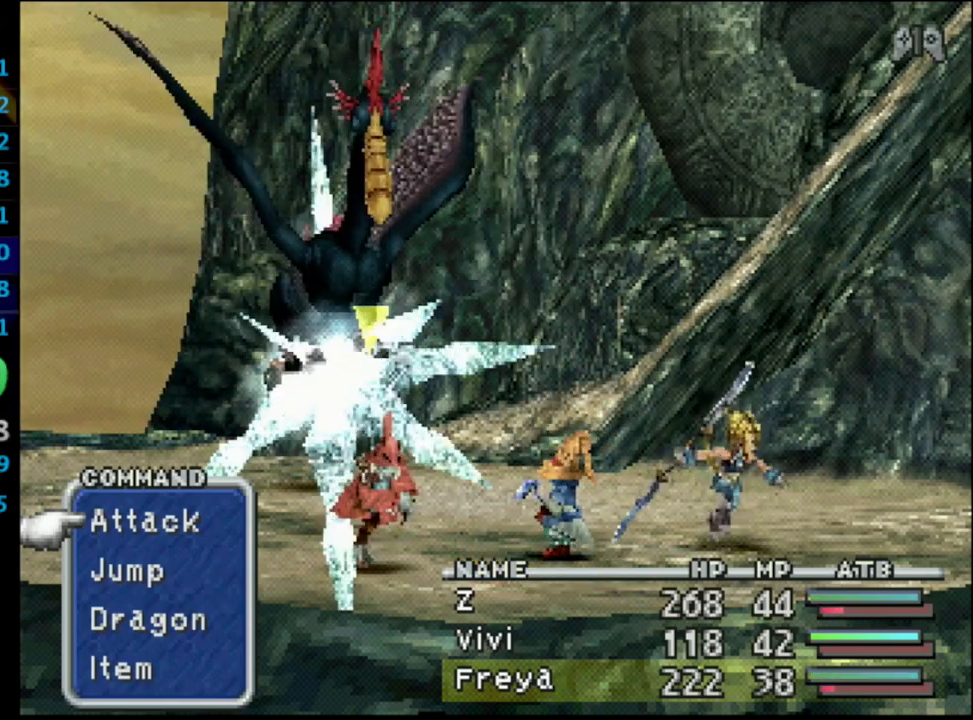
{"buttons": ["L1", "R1"], "left_stick": "center", "right_stick": "center", "events": []}
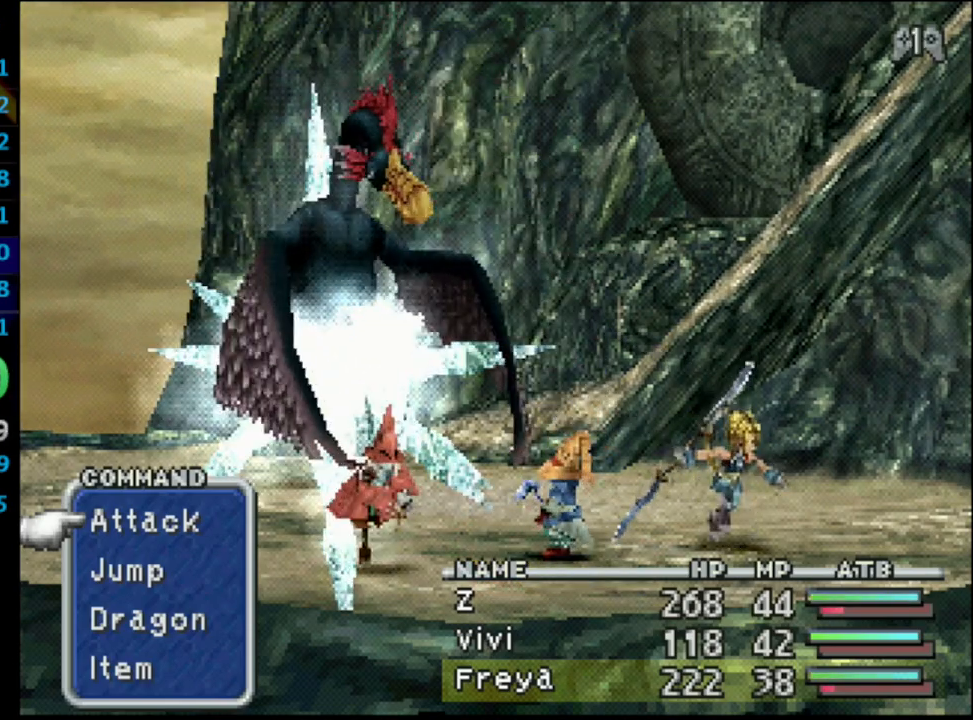
{"buttons": ["L1", "R1"], "left_stick": "center", "right_stick": "center", "events": []}
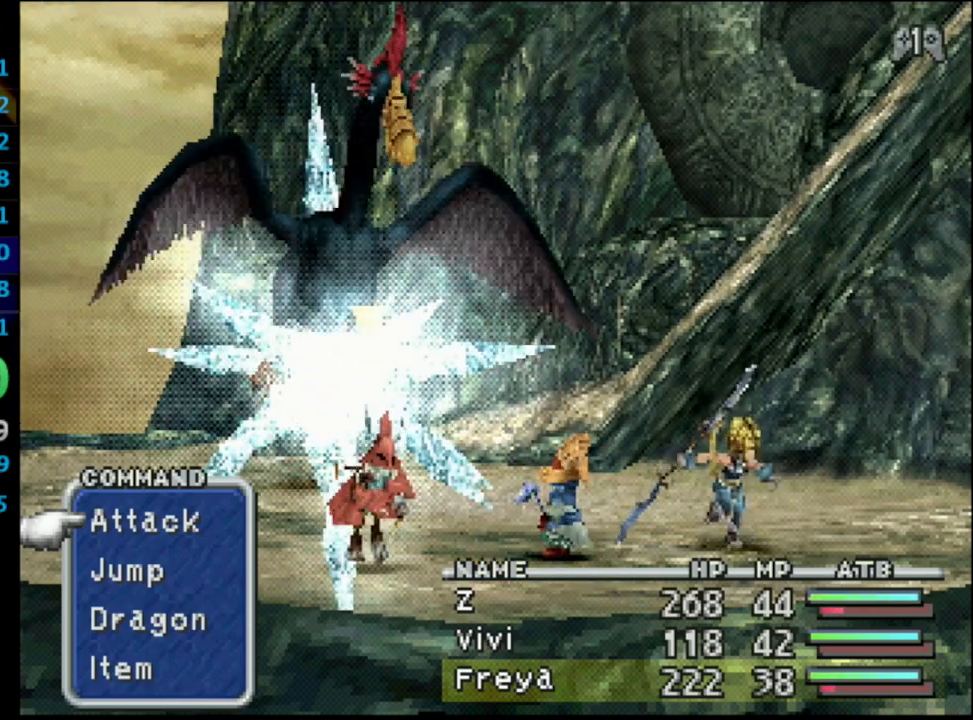
{"buttons": ["L1", "R1"], "left_stick": "center", "right_stick": "center", "events": []}
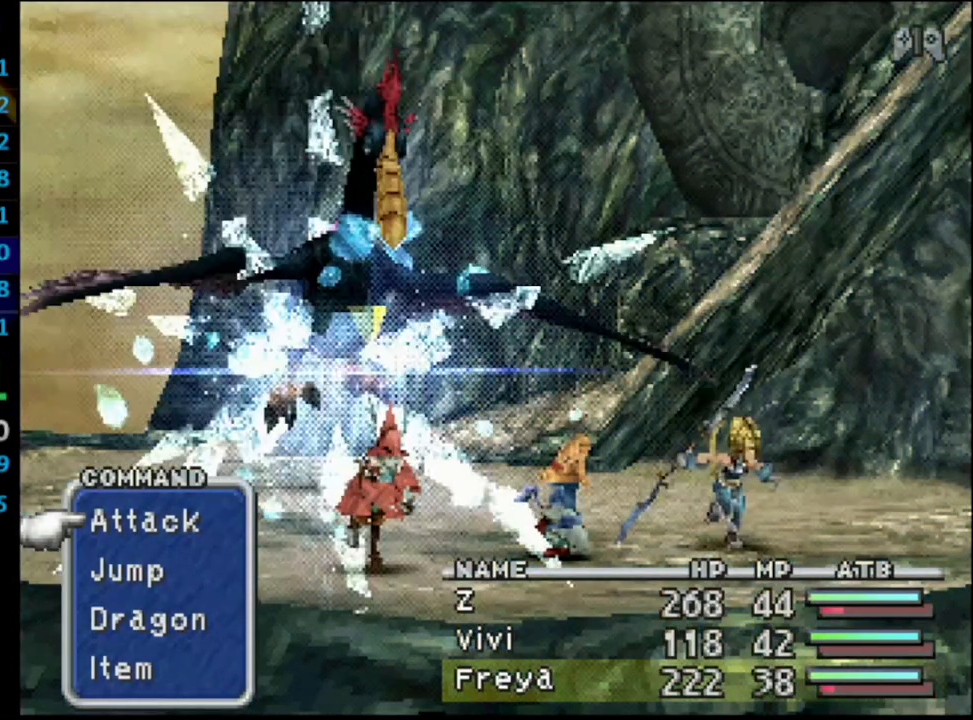
{"buttons": [], "left_stick": "center", "right_stick": "center", "events": [[433, "L1", "up"], [433, "R1", "up"]]}